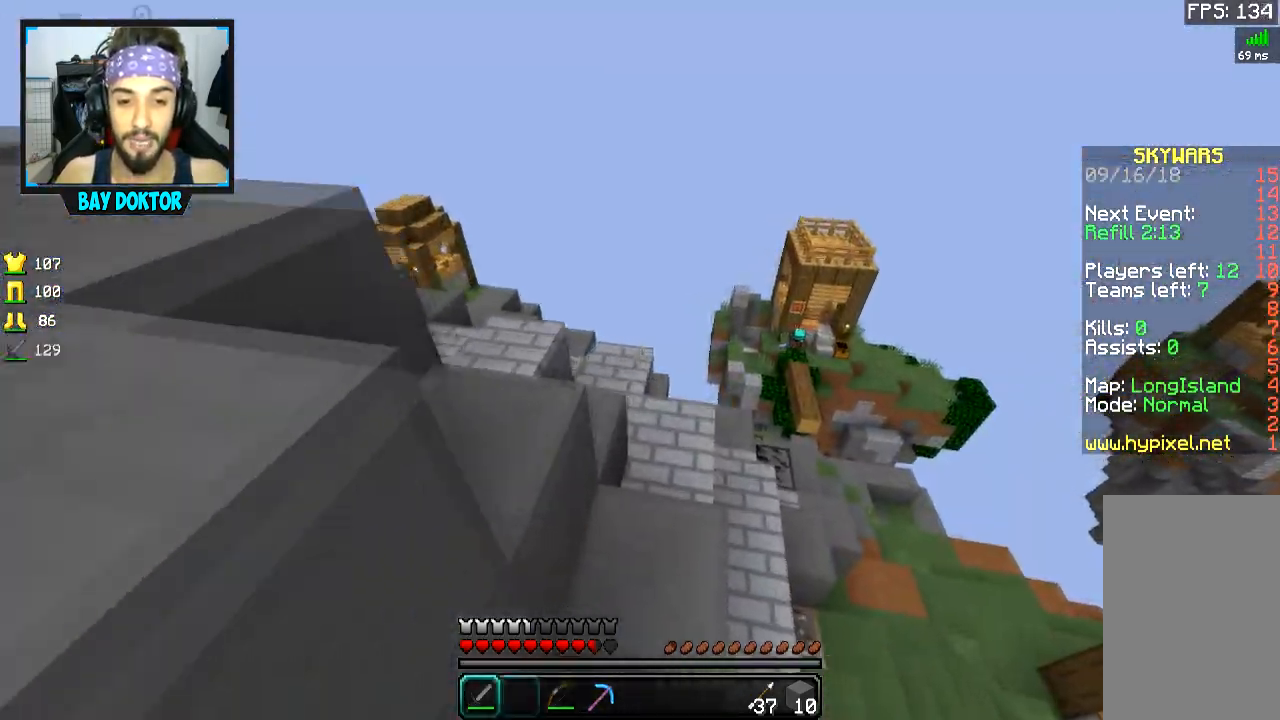
Gameplay with keyboard and mouse; each line is a JSON object with the keys and mouse buttons held at the frame after it. "events" lists presses ("down") and releases ("up") of "a", "d", "s", "space", "w", "mouse_left" and "mouse_right" between this image and that frame as [ms after this image, input, new state], when the widget could be followed in between. "mouse_left", "mouse_right" = the "left", "right" buttons of the "mouse" list. No other keys are recorded. Fast repeated clicks can show as one long hold. Mouse movement is not recorded.
{"keys": ["d", "w"], "mouse": [], "events": [[451, "d", "down"]]}
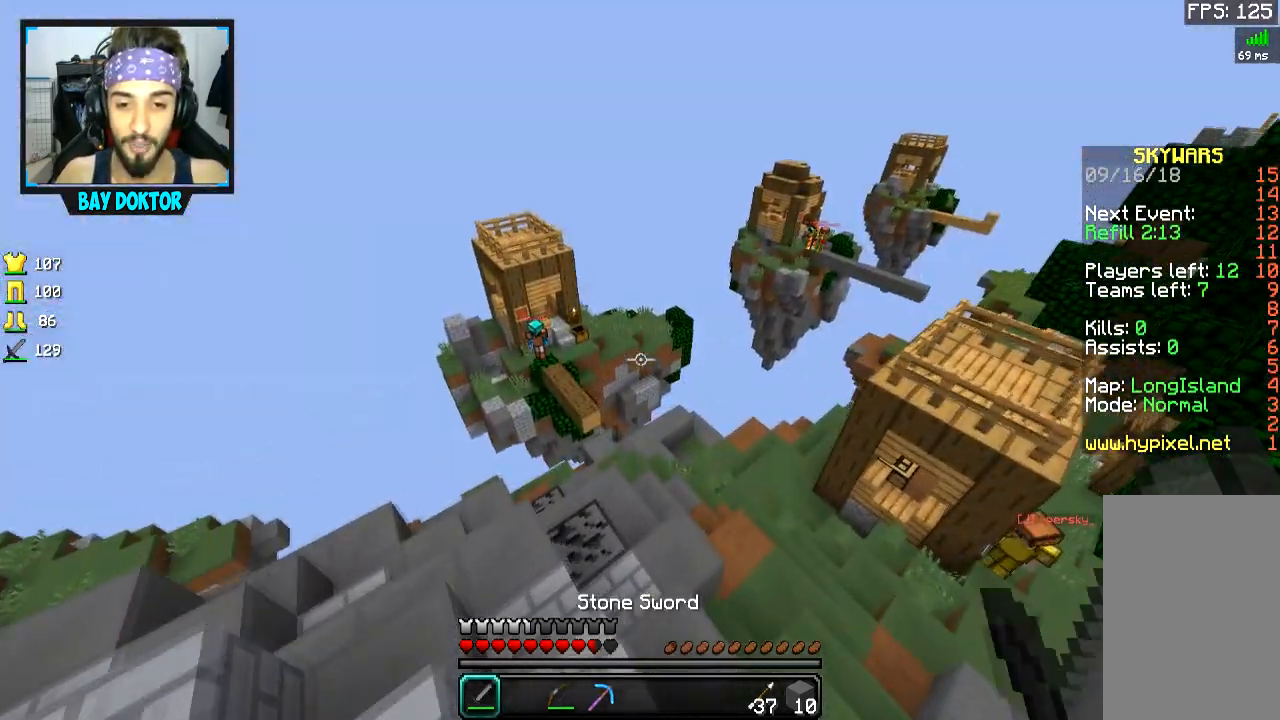
{"keys": ["w"], "mouse": ["left", "right"], "events": [[50, "d", "up"], [400, "mouse_left", "down"], [400, "mouse_right", "down"]]}
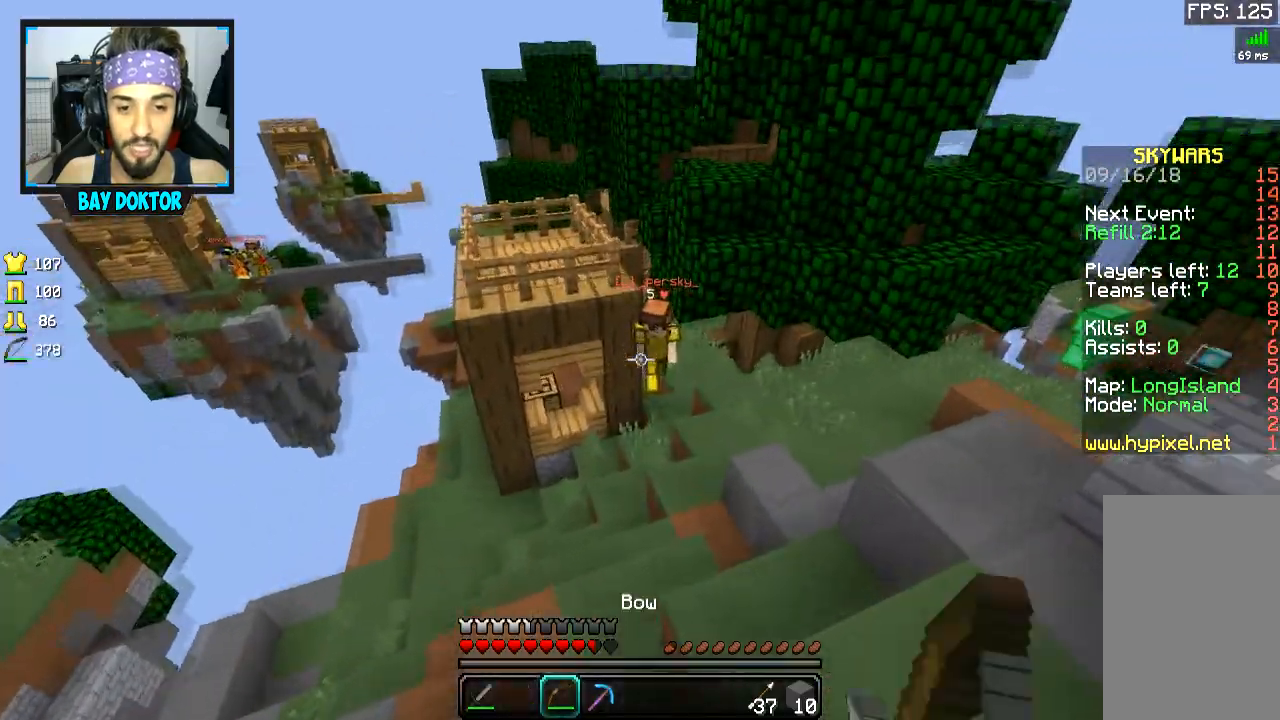
{"keys": ["w"], "mouse": ["left"], "events": [[100, "d", "down"], [100, "w", "up"], [300, "a", "down"], [351, "a", "up"], [401, "d", "up"], [401, "w", "down"], [451, "mouse_left", "up"], [451, "mouse_right", "up"], [501, "mouse_left", "down"]]}
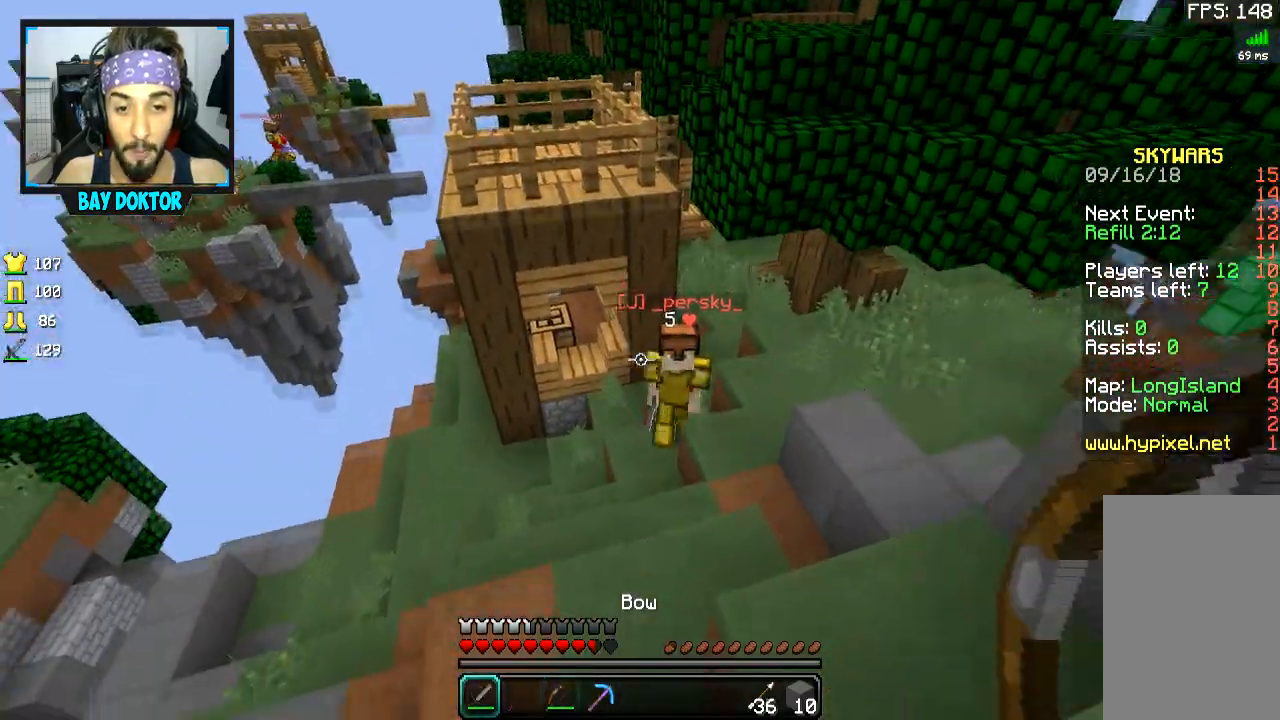
{"keys": ["d", "w"], "mouse": ["left"], "events": [[50, "mouse_left", "up"], [150, "mouse_left", "down"], [250, "mouse_left", "up"], [300, "mouse_left", "down"], [350, "mouse_left", "up"], [400, "mouse_left", "down"], [500, "d", "down"]]}
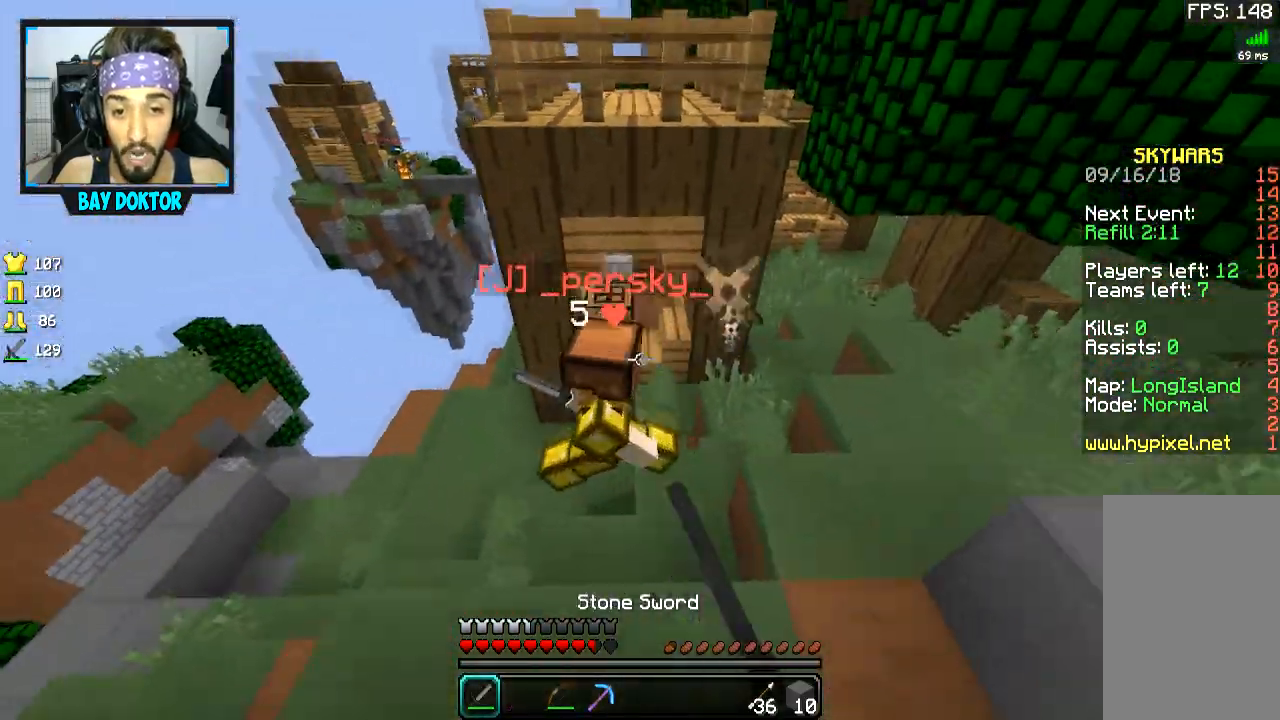
{"keys": ["w"], "mouse": [], "events": [[50, "d", "up"], [200, "mouse_left", "up"], [250, "mouse_left", "down"], [300, "mouse_left", "up"], [351, "mouse_left", "down"], [401, "mouse_left", "up"], [451, "mouse_left", "down"], [501, "mouse_left", "up"]]}
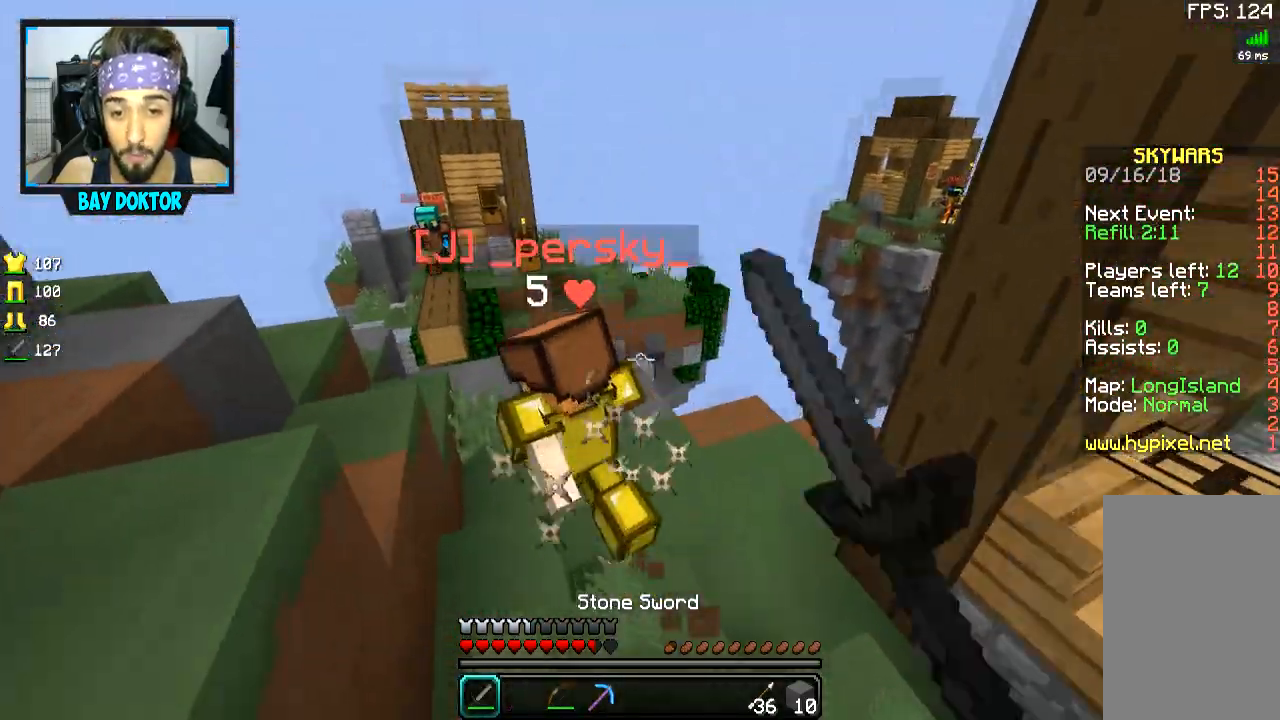
{"keys": ["w"], "mouse": ["left"], "events": [[50, "mouse_left", "down"], [250, "mouse_left", "up"], [300, "mouse_left", "down"], [350, "mouse_left", "up"], [400, "mouse_left", "down"], [450, "mouse_left", "up"], [500, "mouse_left", "down"]]}
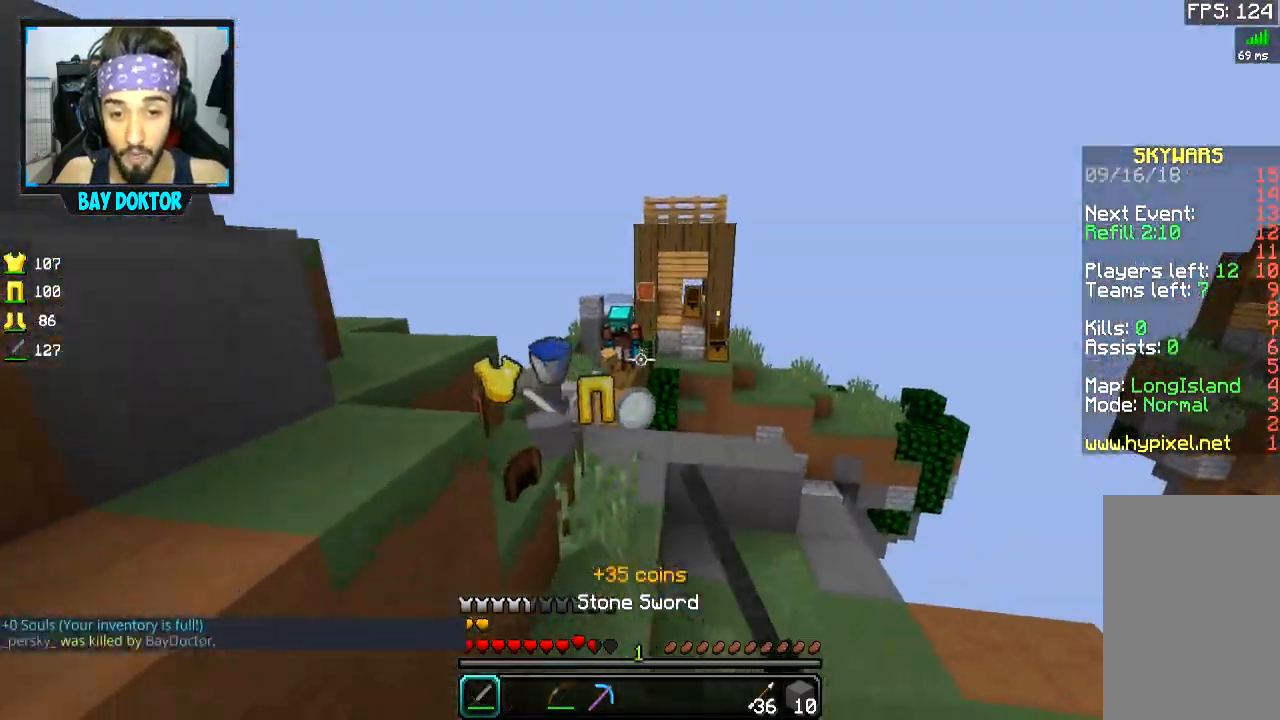
{"keys": ["a", "w"], "mouse": [], "events": [[100, "mouse_left", "up"], [401, "a", "down"]]}
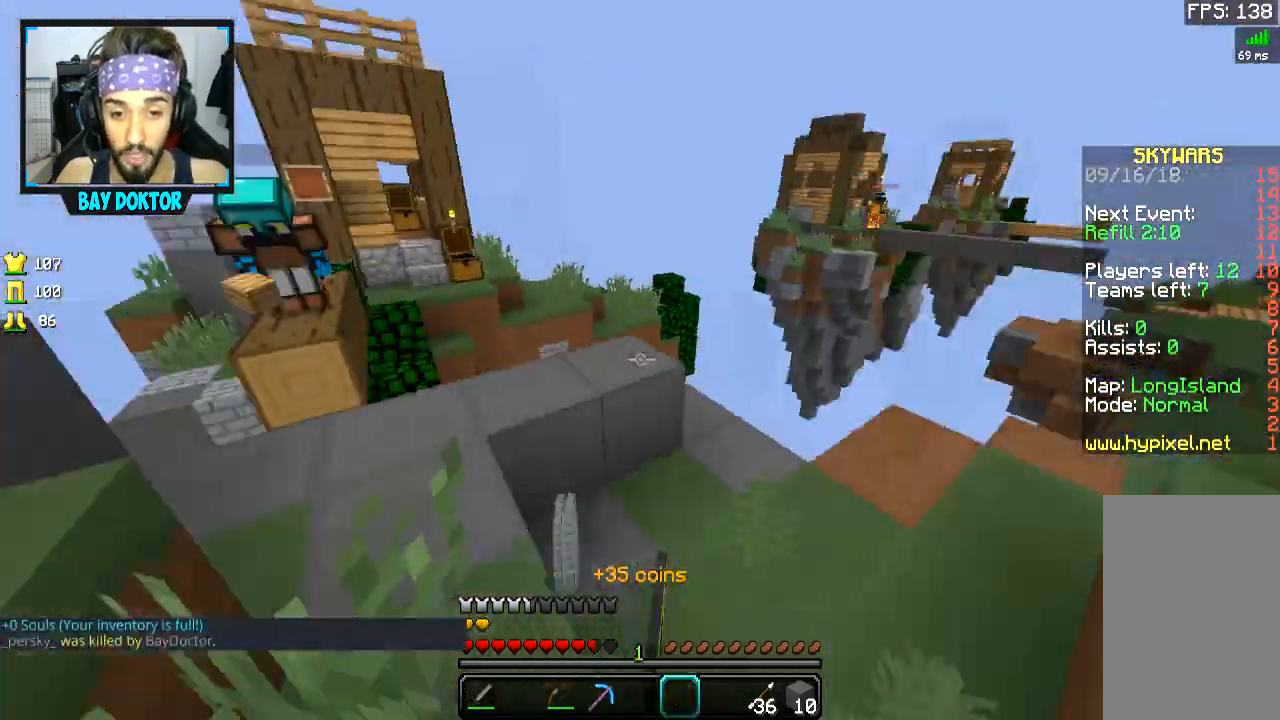
{"keys": ["w"], "mouse": [], "events": [[150, "a", "up"], [200, "space", "down"], [300, "d", "down"], [350, "d", "up"], [350, "space", "up"]]}
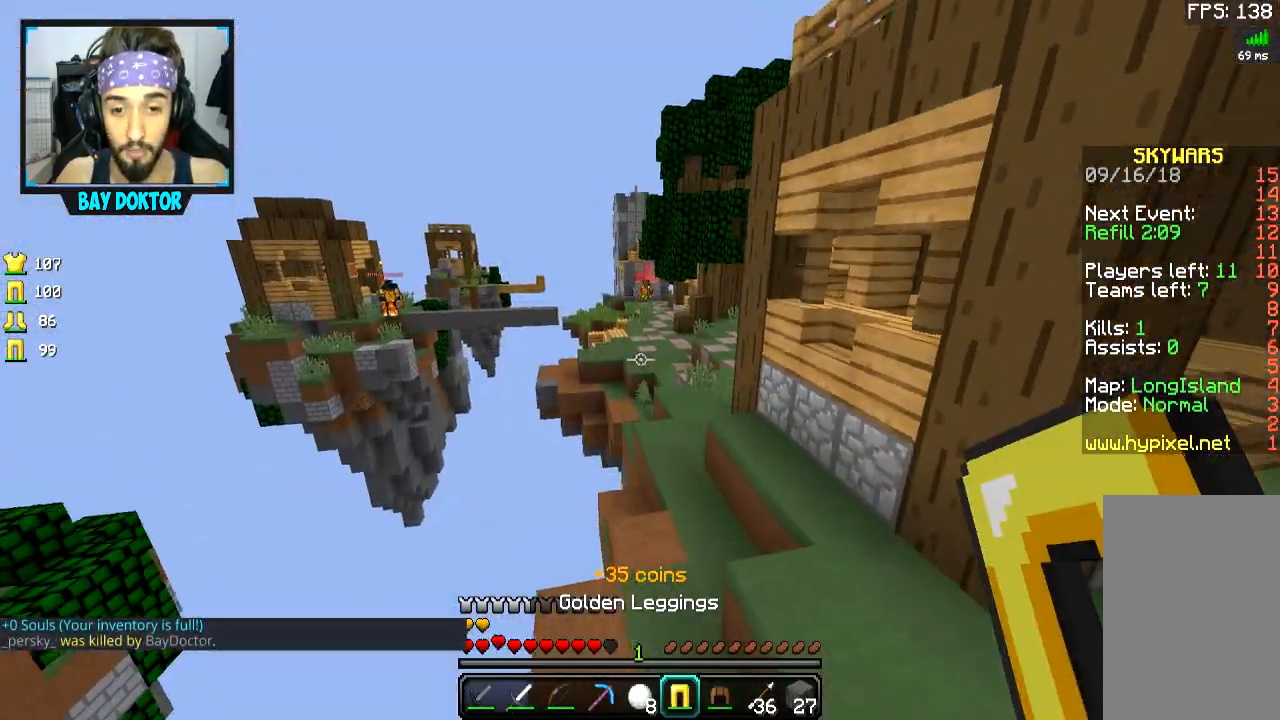
{"keys": ["w"], "mouse": [], "events": [[50, "a", "down"], [150, "a", "up"], [350, "space", "down"], [501, "space", "up"]]}
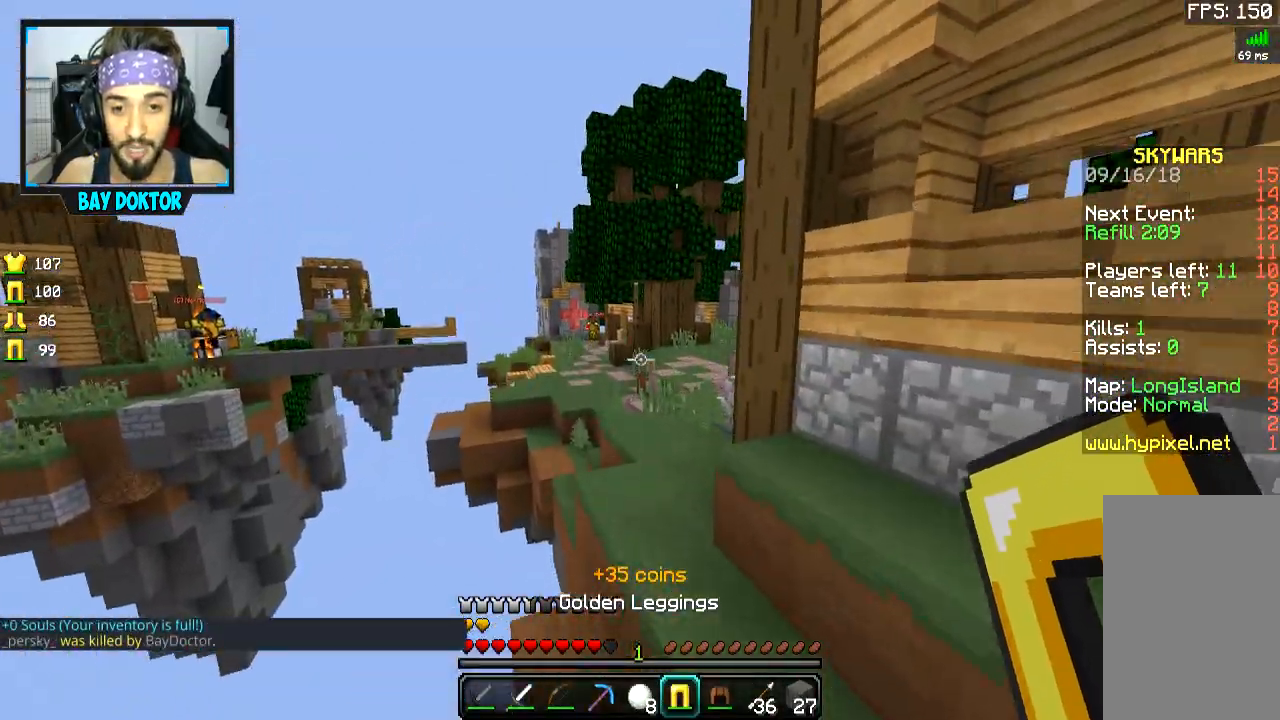
{"keys": ["space", "w"], "mouse": [], "events": [[250, "d", "down"], [350, "d", "up"], [400, "space", "down"]]}
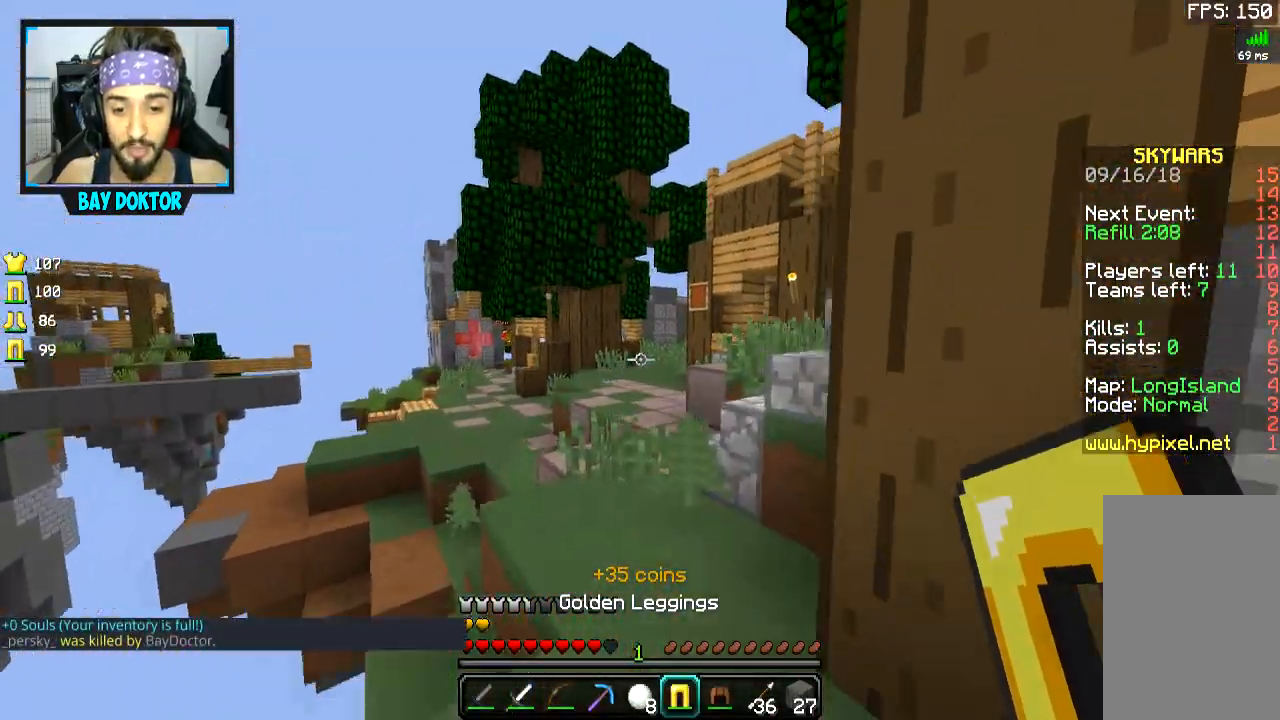
{"keys": ["space", "w"], "mouse": [], "events": []}
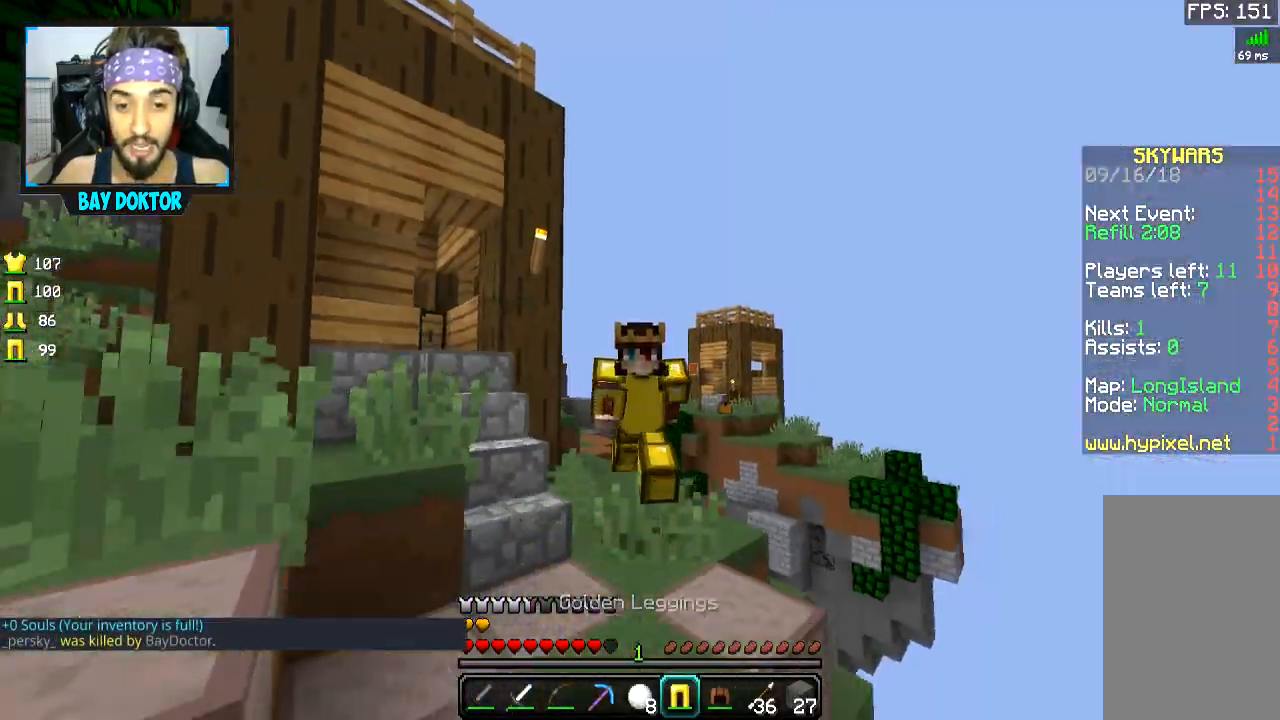
{"keys": ["space", "w"], "mouse": [], "events": [[350, "space", "up"], [400, "space", "down"]]}
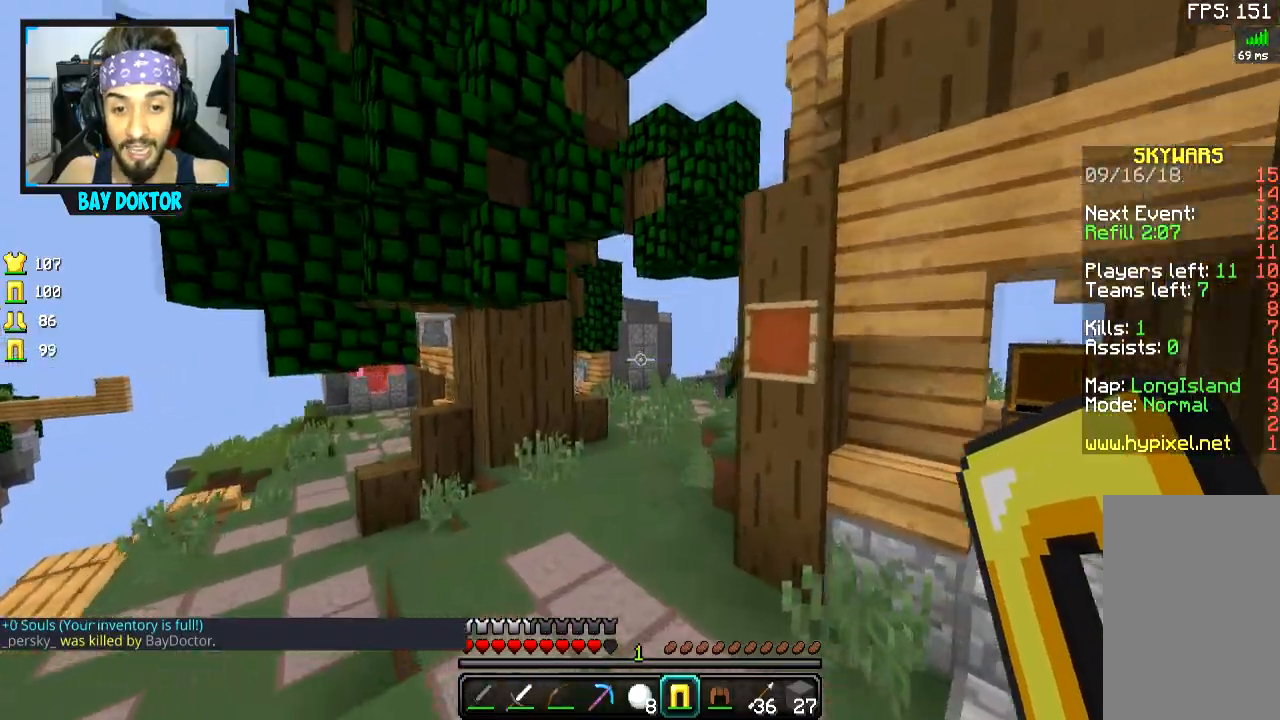
{"keys": ["space", "w"], "mouse": [], "events": []}
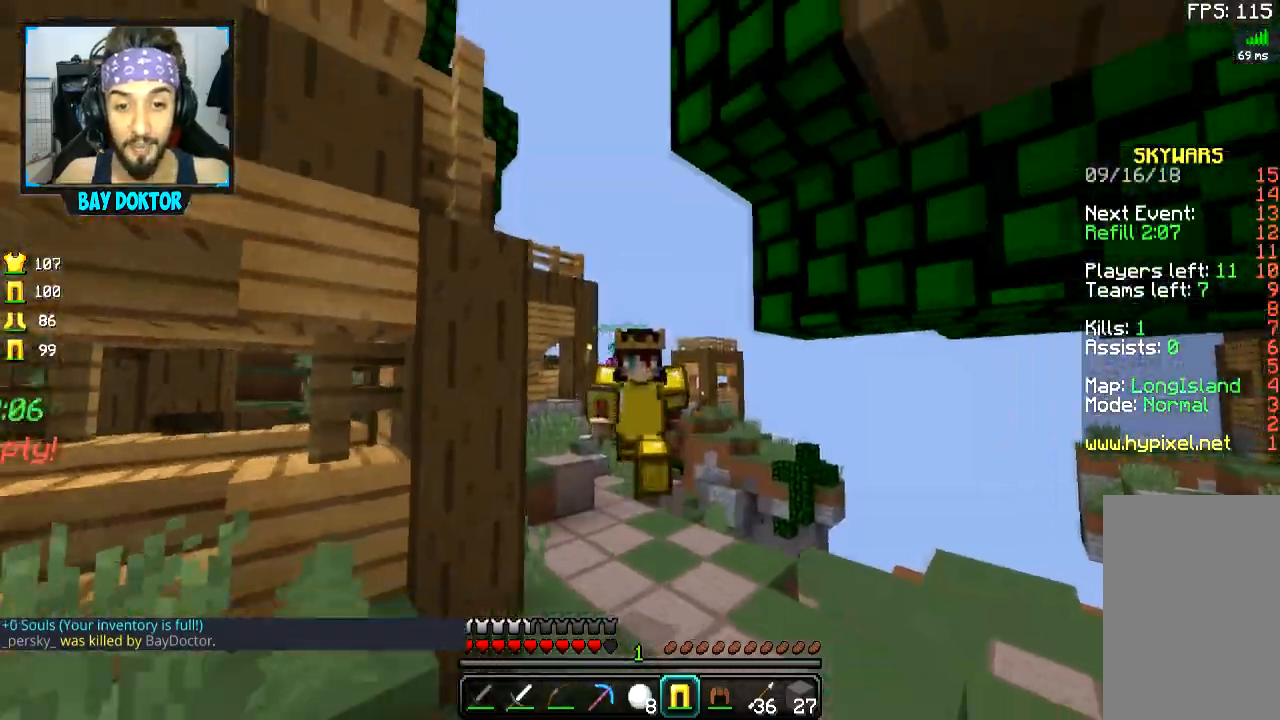
{"keys": ["w"], "mouse": [], "events": [[450, "space", "up"]]}
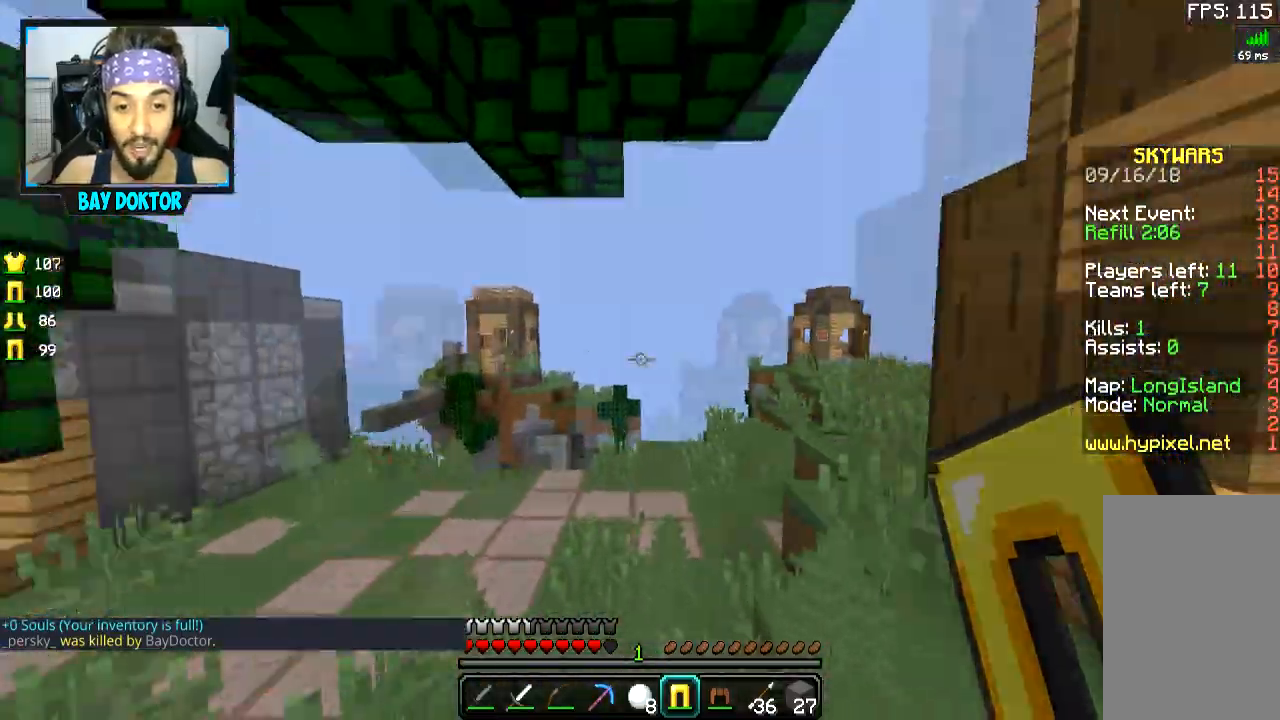
{"keys": ["a", "w"], "mouse": [], "events": [[334, "a", "down"], [434, "space", "down"], [501, "space", "up"]]}
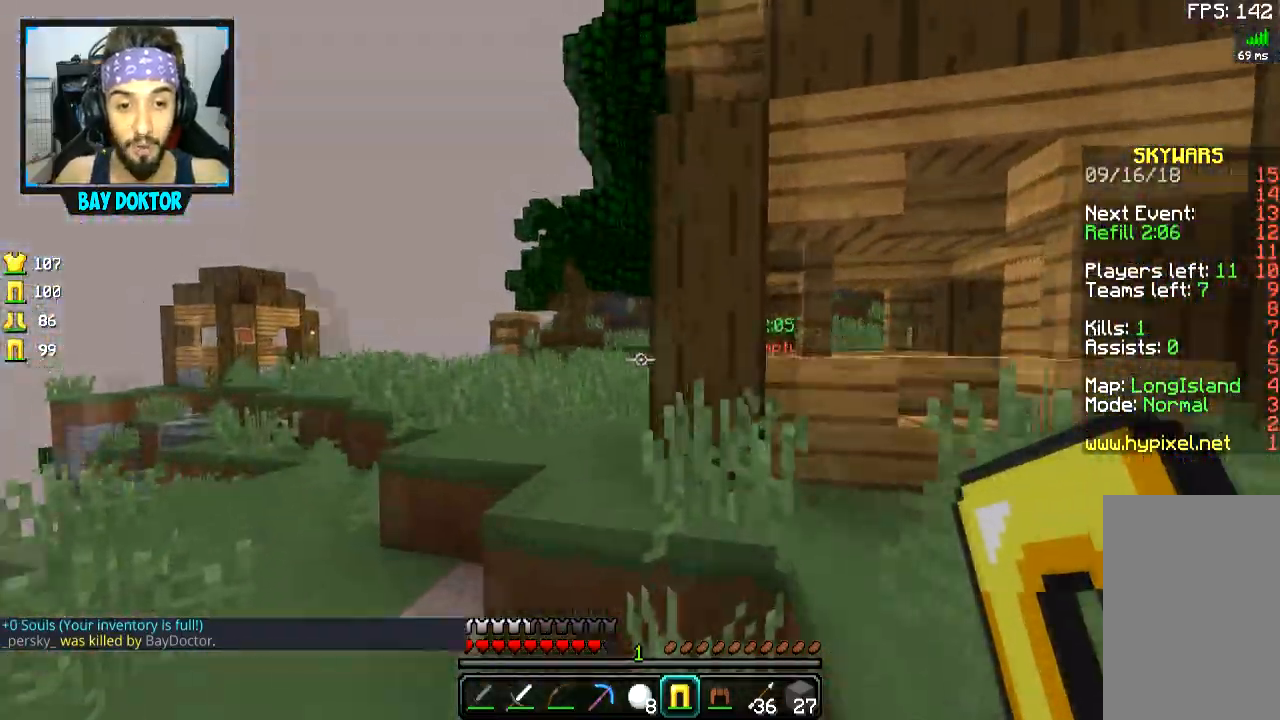
{"keys": ["space", "w"], "mouse": [], "events": [[483, "space", "down"], [500, "a", "up"]]}
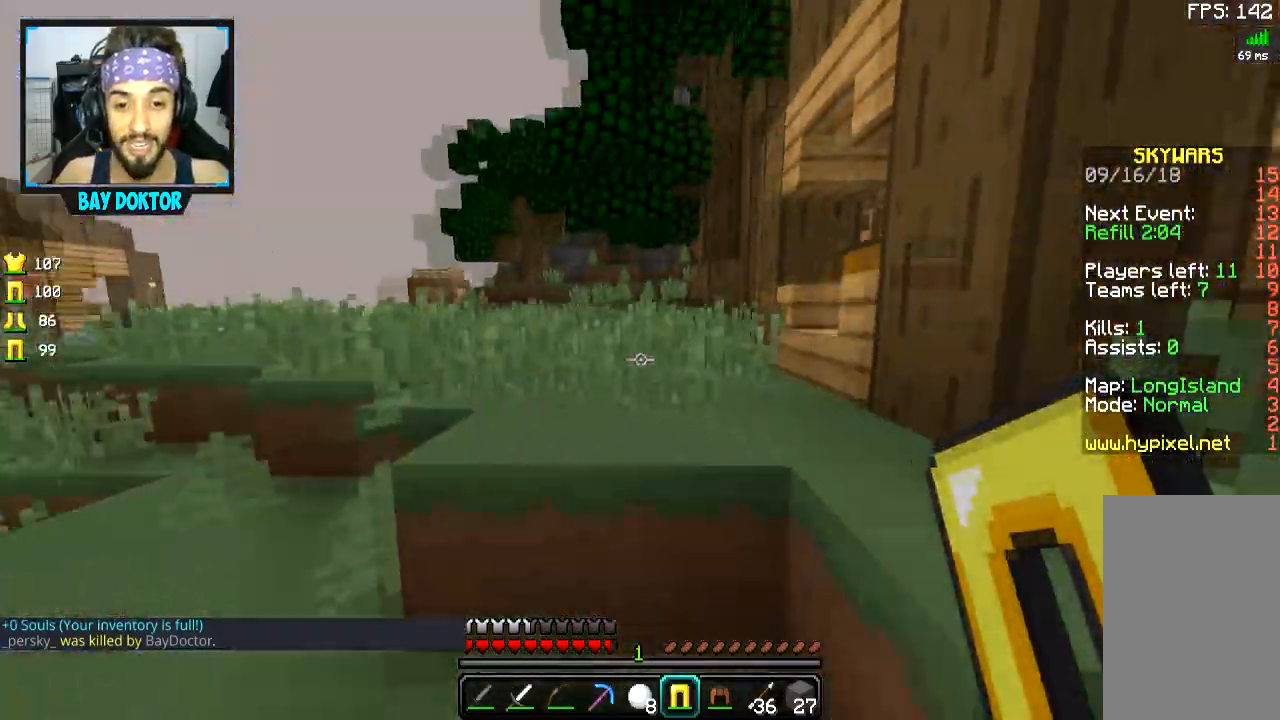
{"keys": ["space", "w"], "mouse": [], "events": [[150, "space", "up"], [184, "a", "down"], [284, "space", "down"], [350, "a", "up"]]}
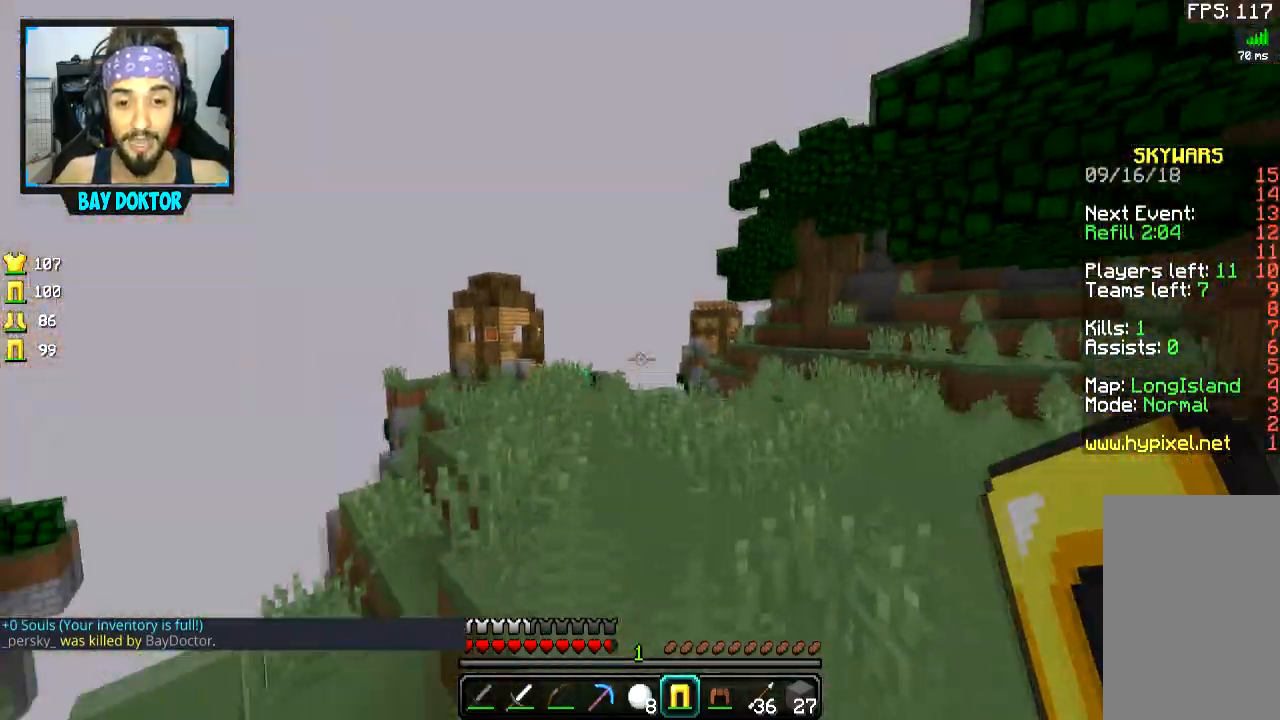
{"keys": ["space", "w"], "mouse": [], "events": []}
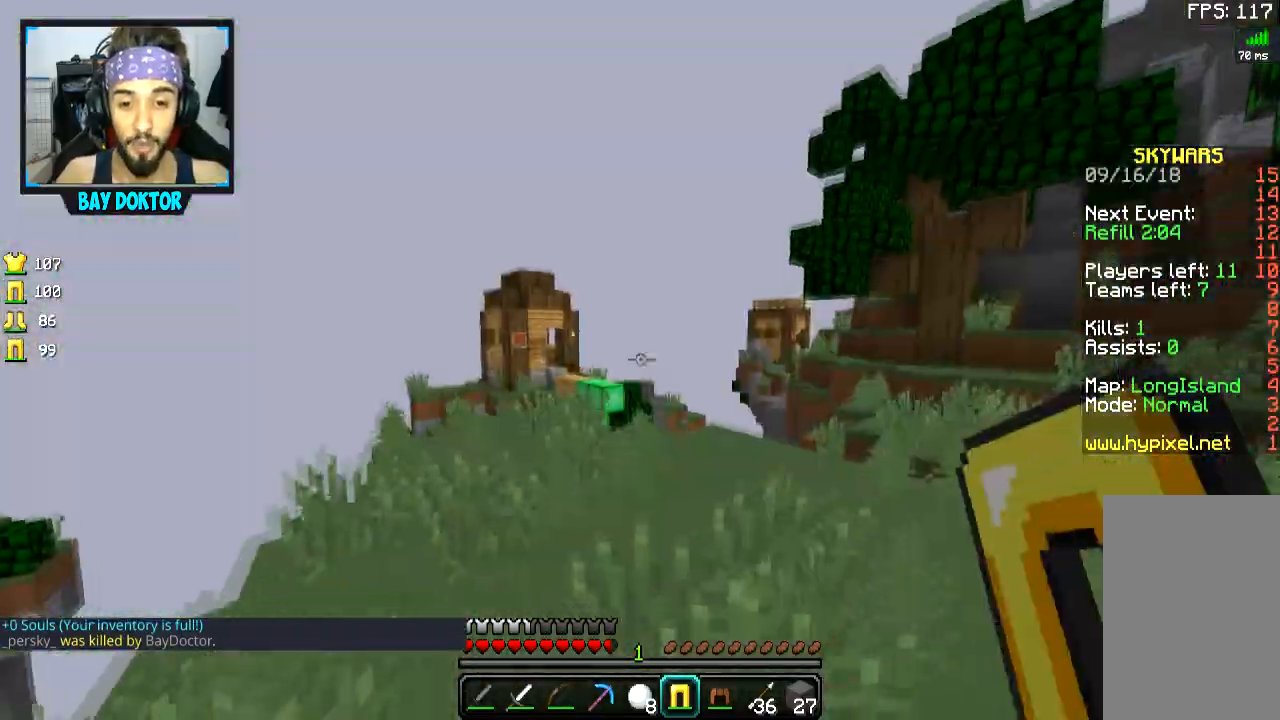
{"keys": ["a", "w"], "mouse": [], "events": [[250, "space", "up"], [434, "a", "down"]]}
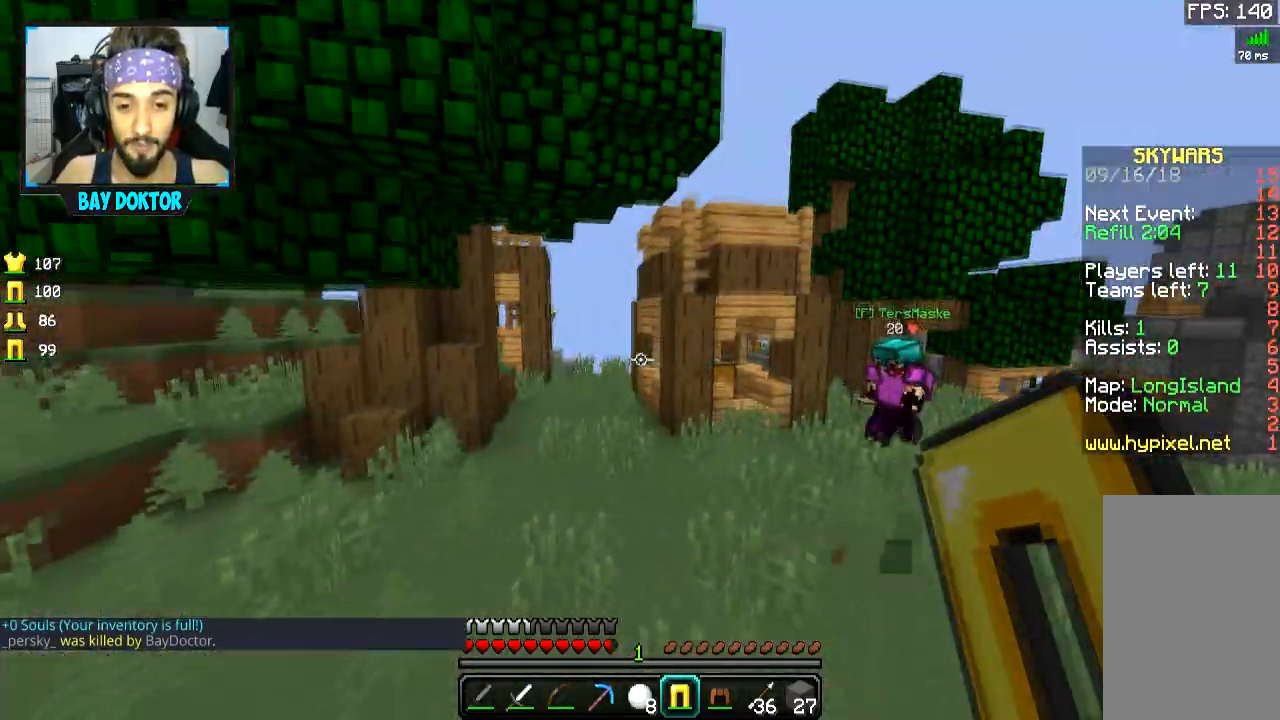
{"keys": ["a", "w"], "mouse": ["right"], "events": [[433, "mouse_right", "down"]]}
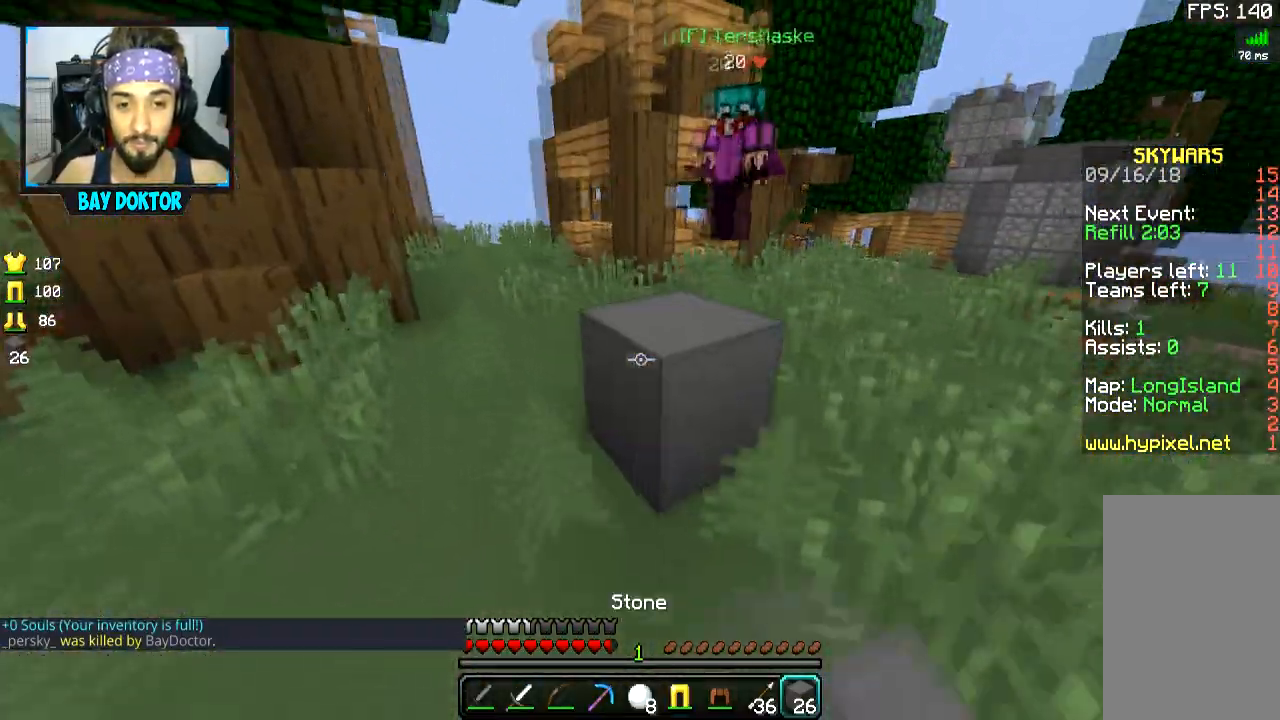
{"keys": ["space", "w"], "mouse": [], "events": [[50, "a", "up"], [50, "mouse_right", "up"], [84, "space", "down"], [134, "d", "down"], [200, "space", "up"], [434, "space", "down"], [501, "d", "up"]]}
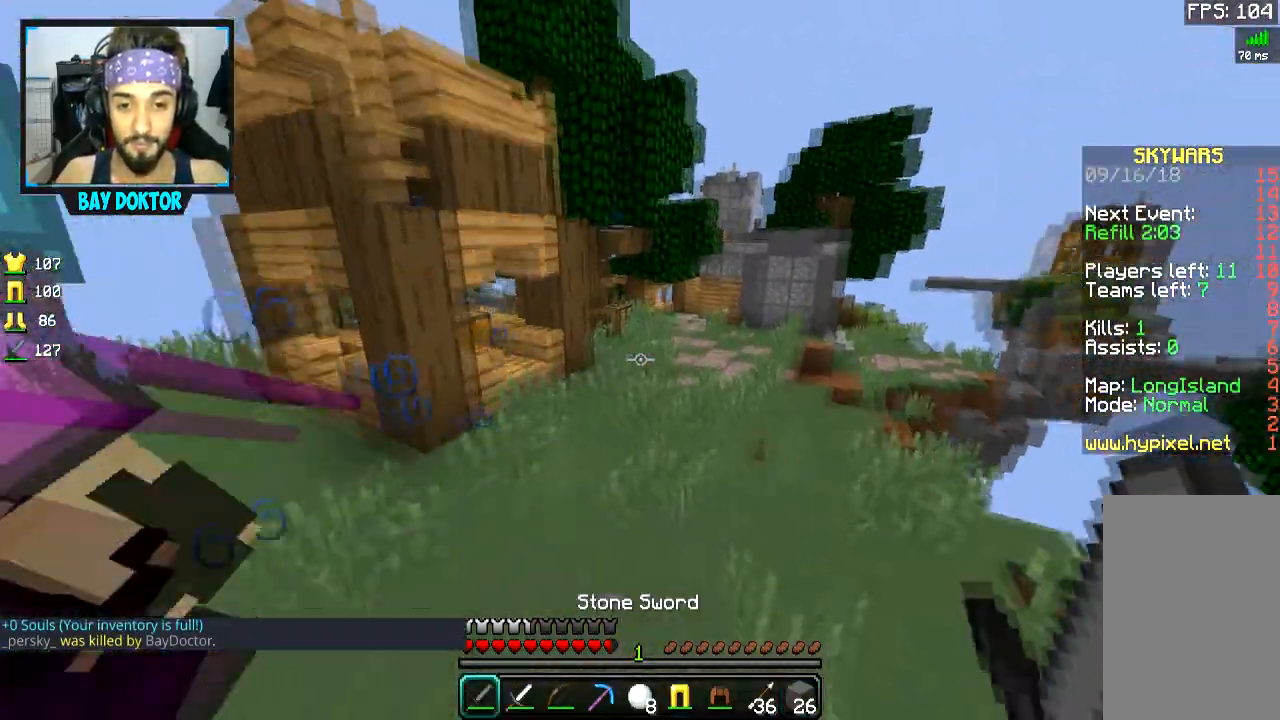
{"keys": ["w"], "mouse": [], "events": [[183, "space", "up"]]}